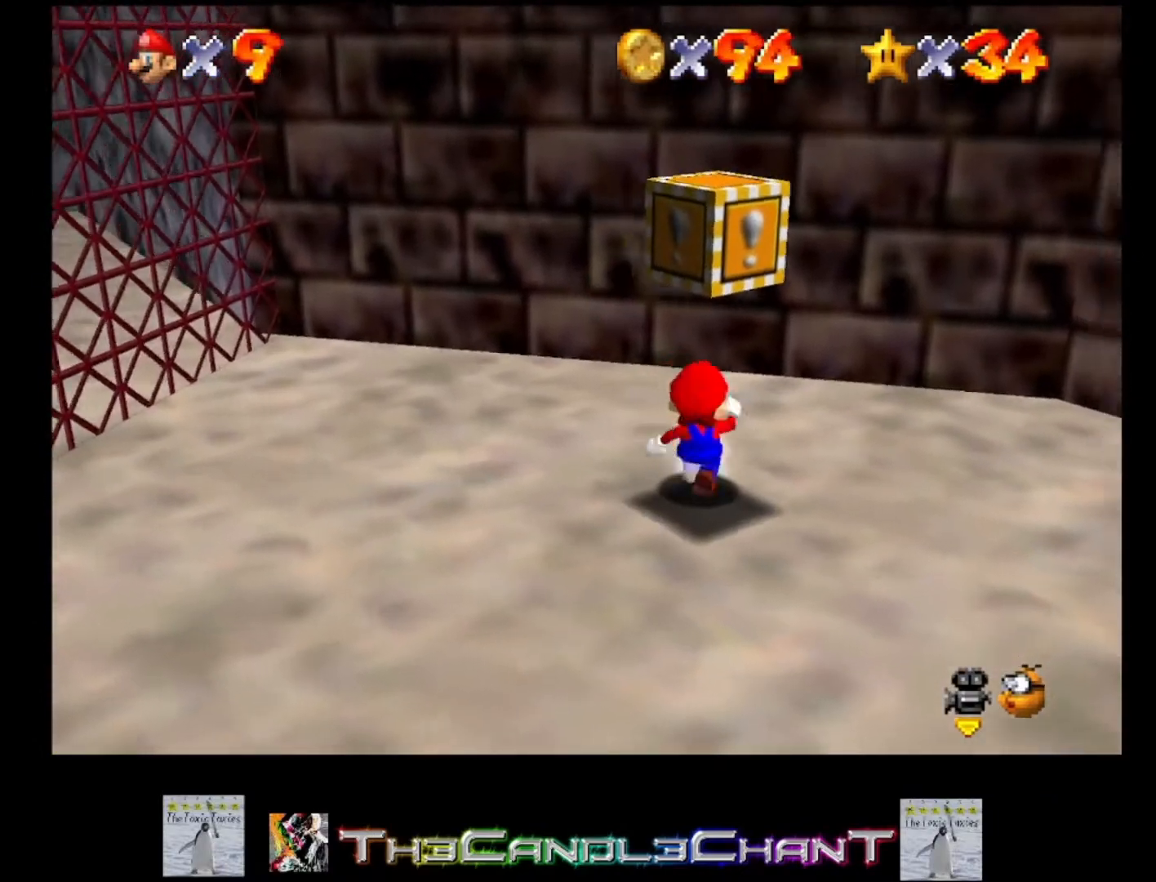
Gameplay with a controller (Xbox layout); each line is a JSON object with the inputs held at the frame after it. "events" lists button and stick changes between this image and that frame as [ms after this image, input, new state], when the widget could be followed in between. Not read: SHARE.
{"buttons": [], "left_stick": "down-right", "right_stick": "left", "events": [[33, "right_stick", "center"], [200, "right_stick", "left"]]}
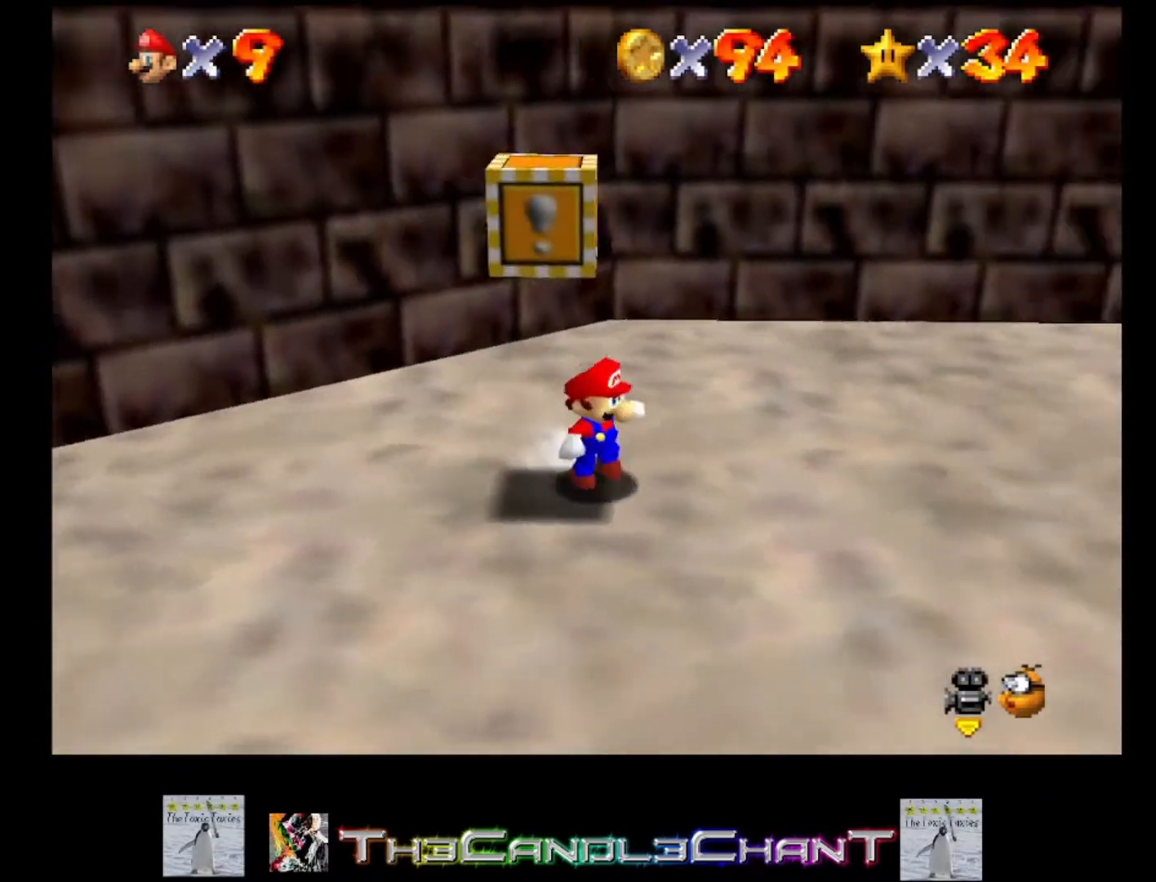
{"buttons": [], "left_stick": "right", "right_stick": "center", "events": [[167, "right_stick", "center"], [433, "left_stick", "right"]]}
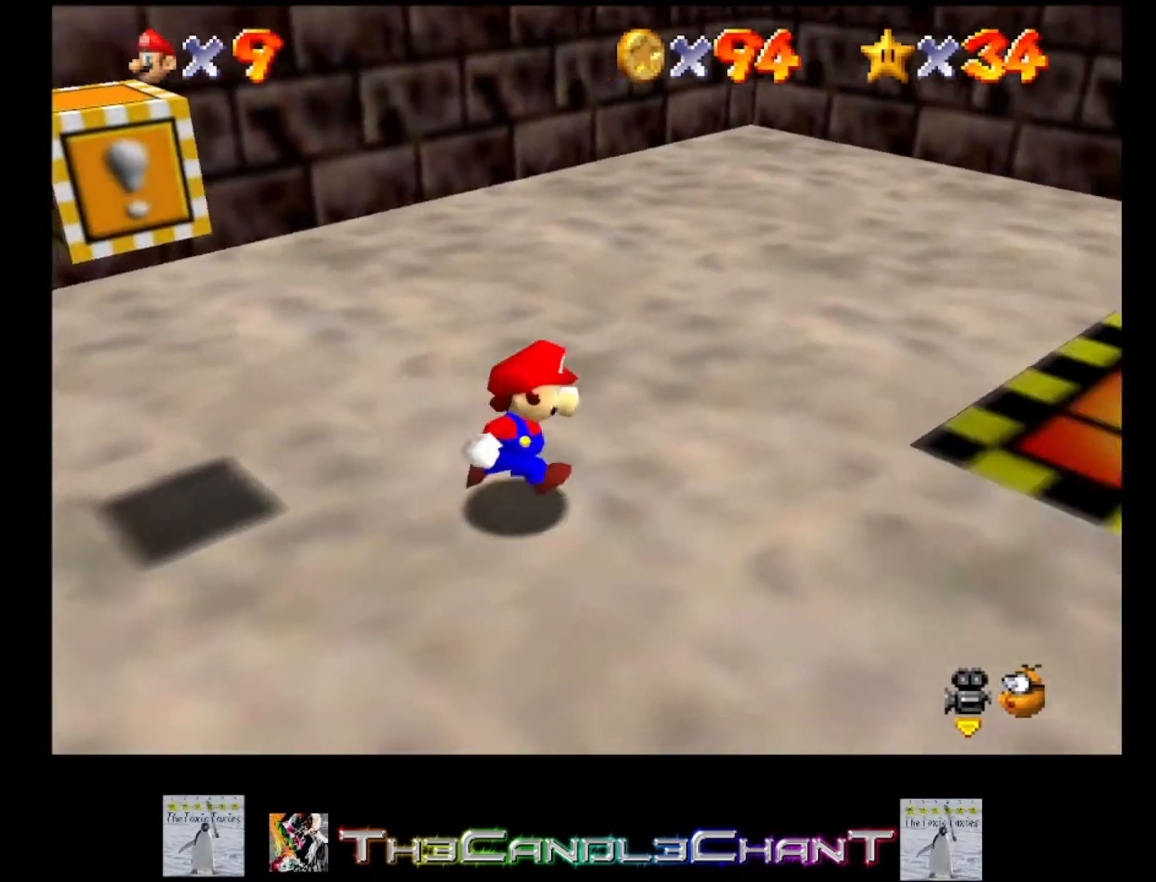
{"buttons": ["A"], "left_stick": "up-right", "right_stick": "center", "events": [[200, "left_stick", "up-right"], [400, "A", "down"]]}
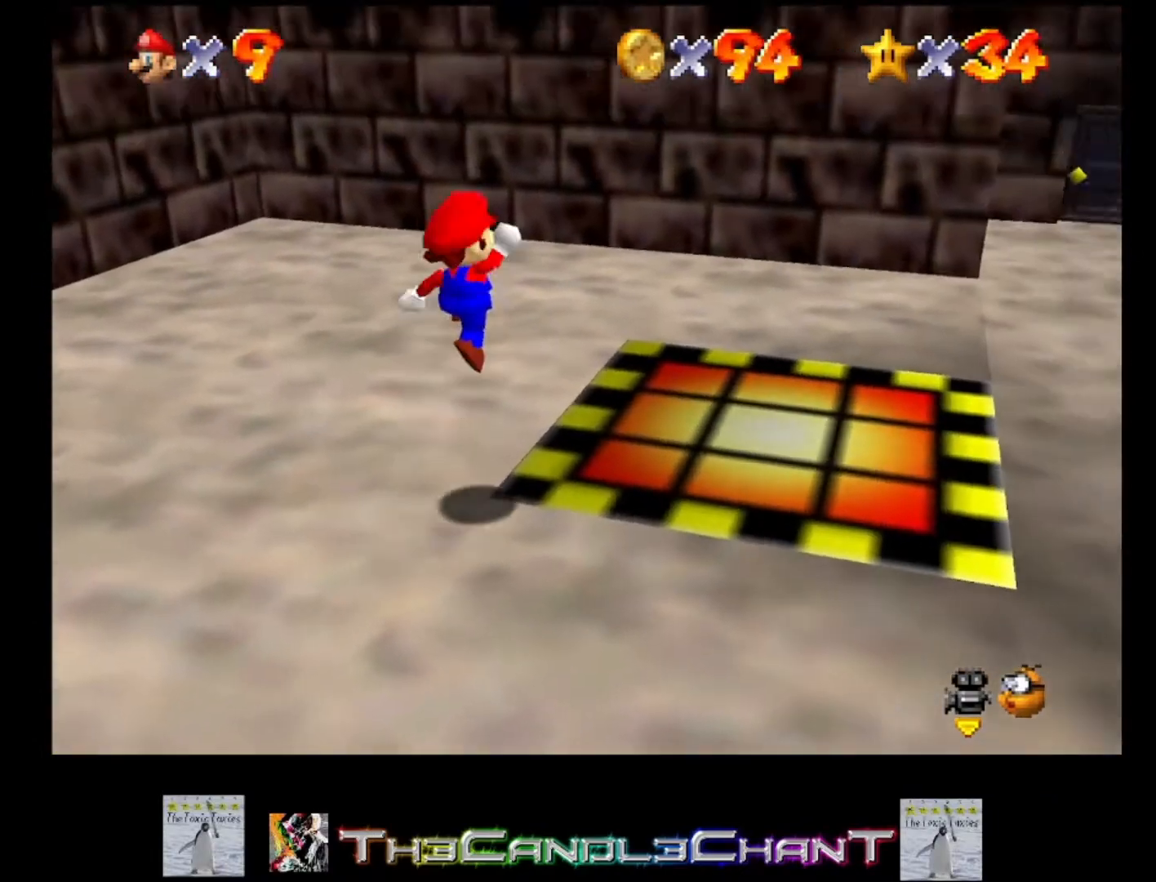
{"buttons": [], "left_stick": "right", "right_stick": "center", "events": [[167, "A", "up"], [333, "left_stick", "right"]]}
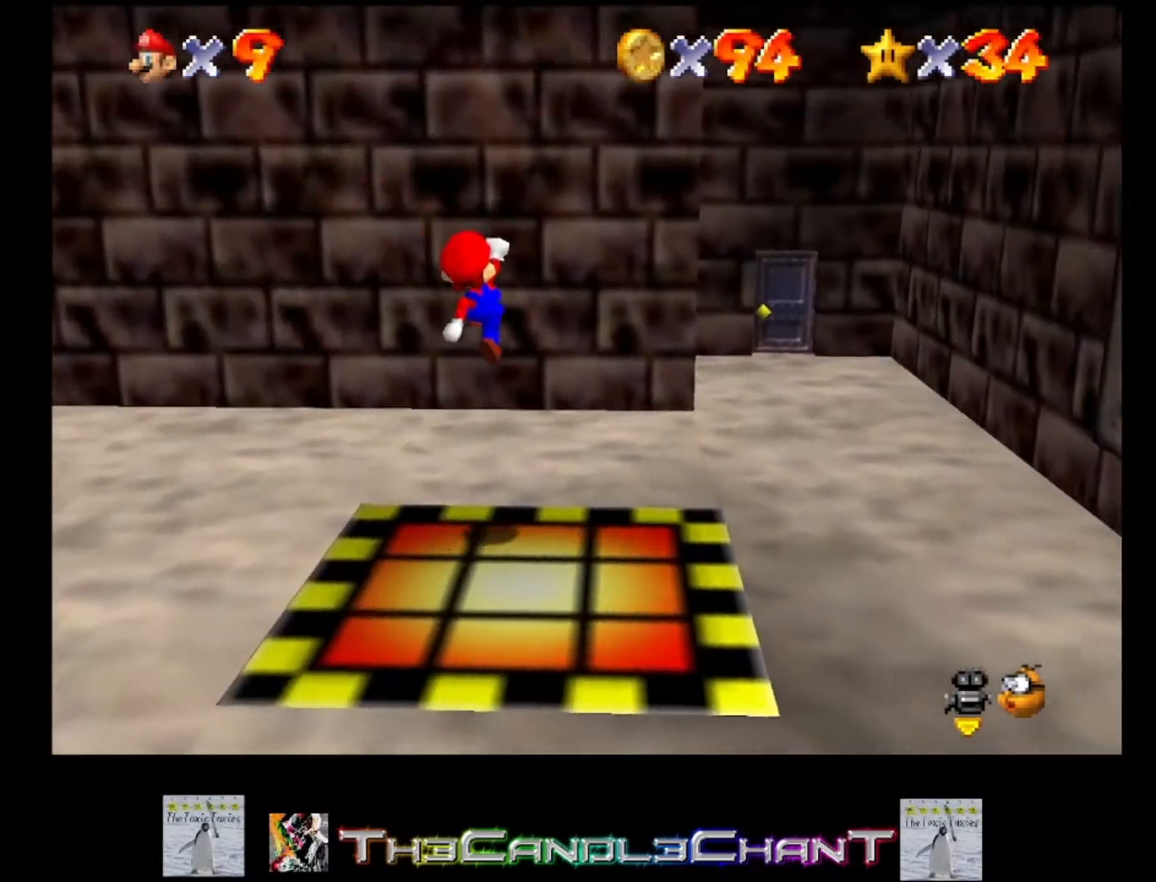
{"buttons": ["A", "X"], "left_stick": "right", "right_stick": "center", "events": [[67, "A", "down"], [67, "X", "down"], [200, "A", "up"], [200, "X", "up"], [300, "A", "down"], [300, "X", "down"], [367, "A", "up"], [367, "X", "up"], [433, "X", "down"], [467, "A", "down"]]}
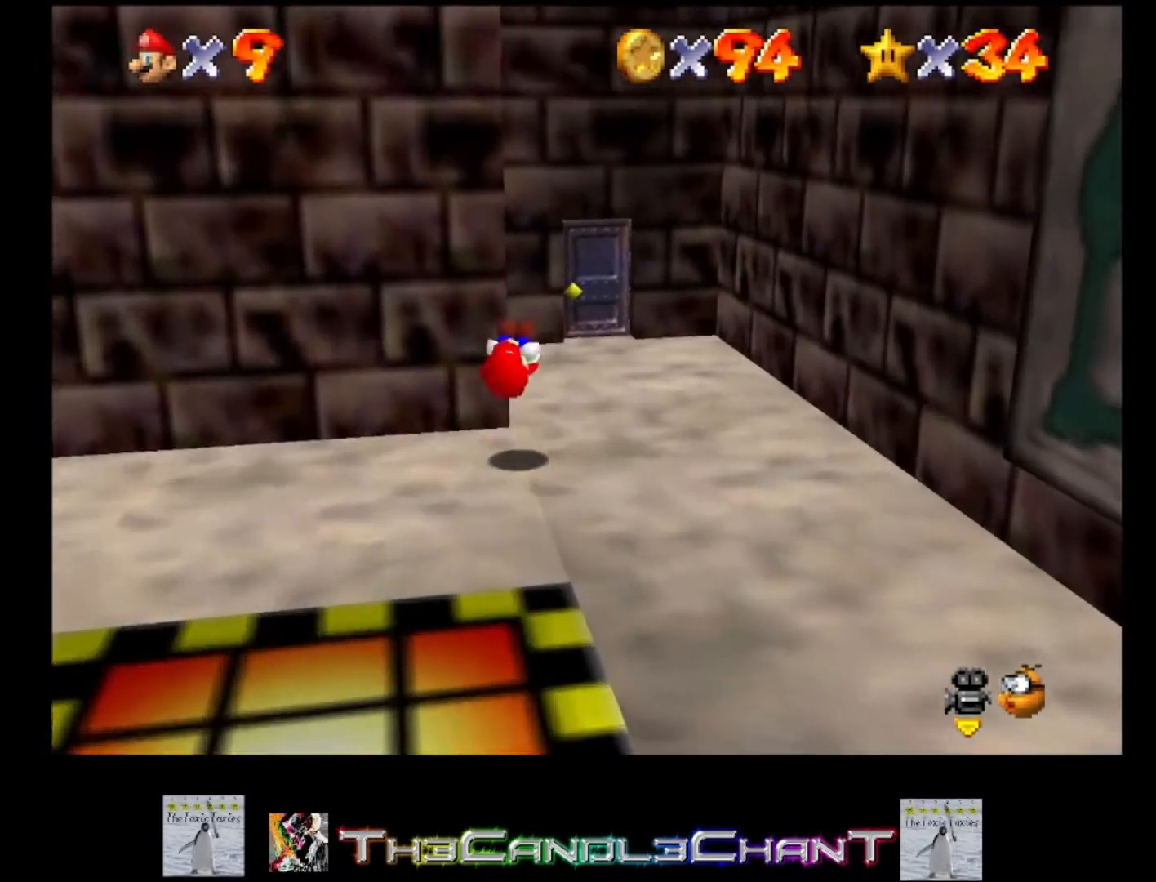
{"buttons": [], "left_stick": "up", "right_stick": "center", "events": [[100, "A", "up"], [133, "X", "up"], [200, "left_stick", "up-right"], [300, "left_stick", "up"]]}
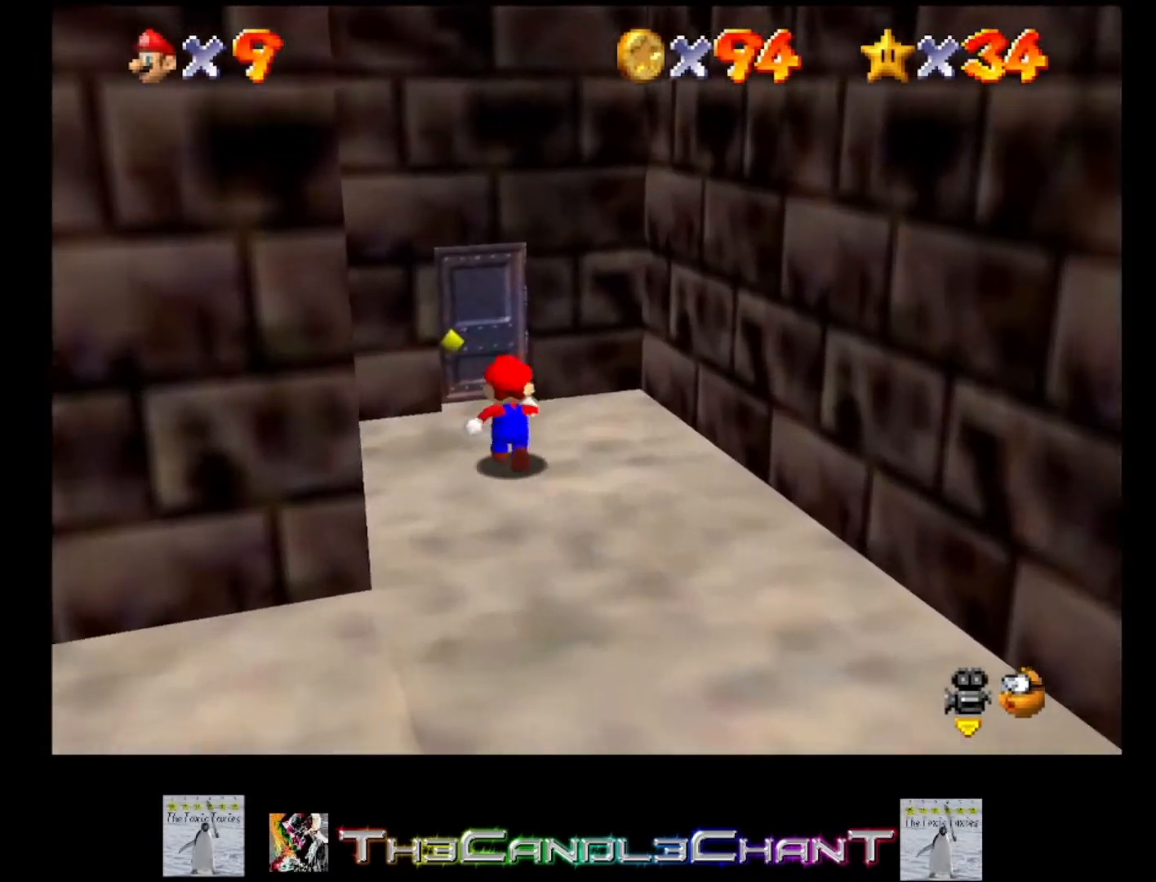
{"buttons": [], "left_stick": "center", "right_stick": "center", "events": [[333, "A", "down"], [333, "X", "down"], [367, "left_stick", "center"], [467, "A", "up"], [467, "X", "up"]]}
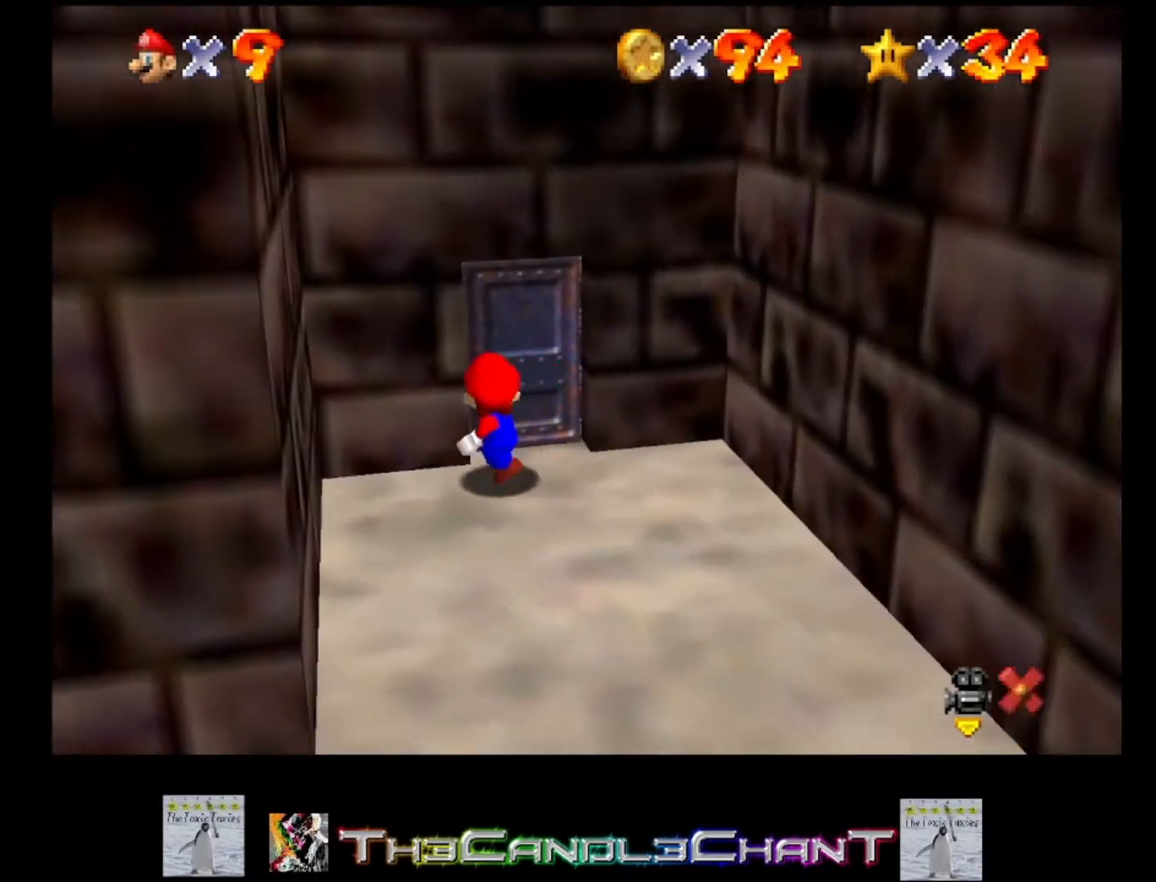
{"buttons": [], "left_stick": "center", "right_stick": "center", "events": [[33, "A", "down"], [33, "X", "down"], [133, "A", "up"], [133, "X", "up"]]}
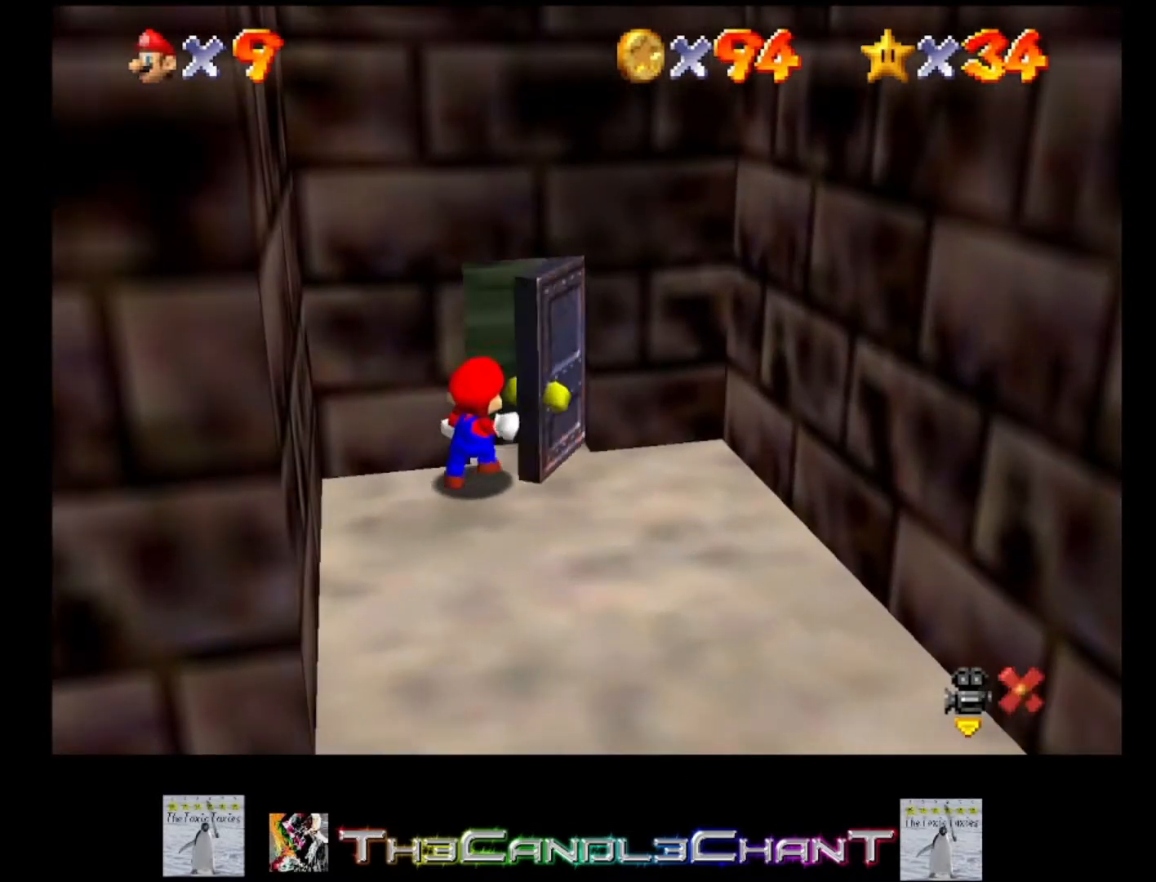
{"buttons": [], "left_stick": "up", "right_stick": "center", "events": [[333, "left_stick", "up"]]}
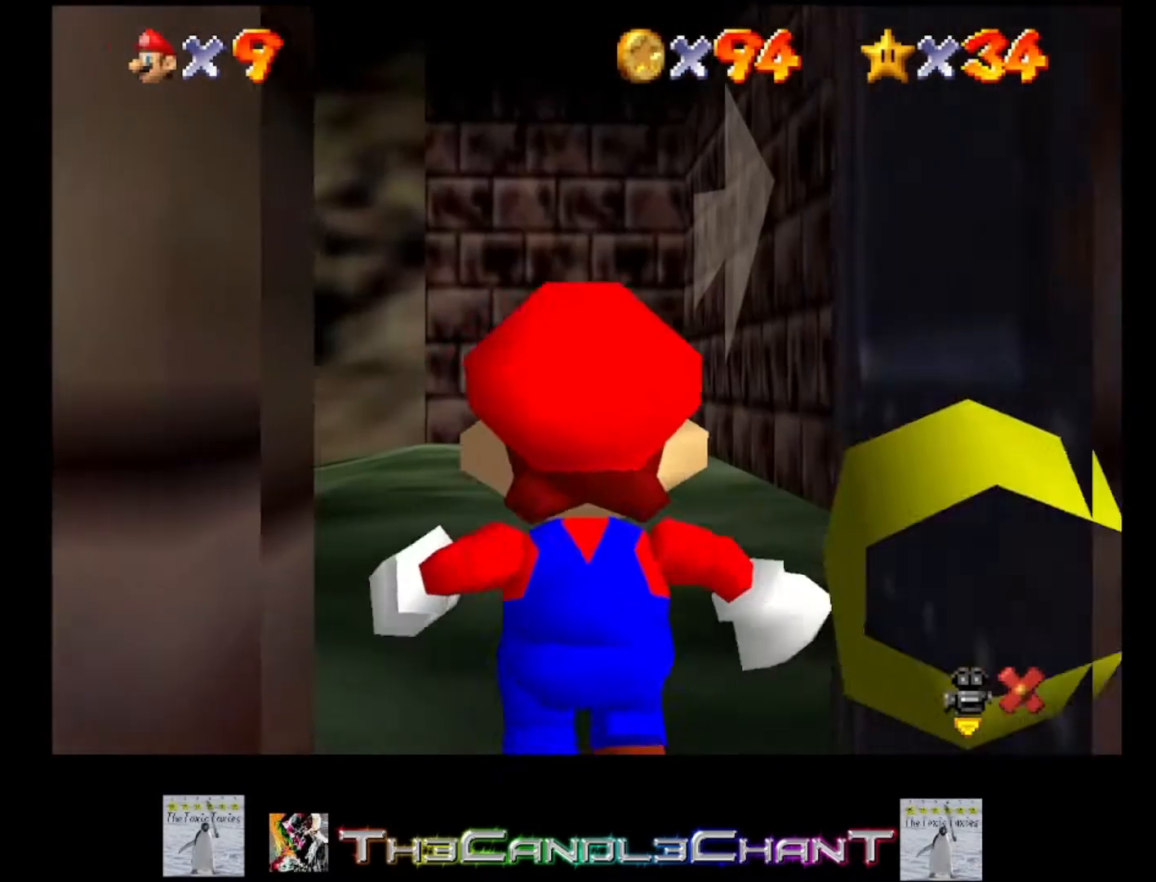
{"buttons": [], "left_stick": "up", "right_stick": "center", "events": []}
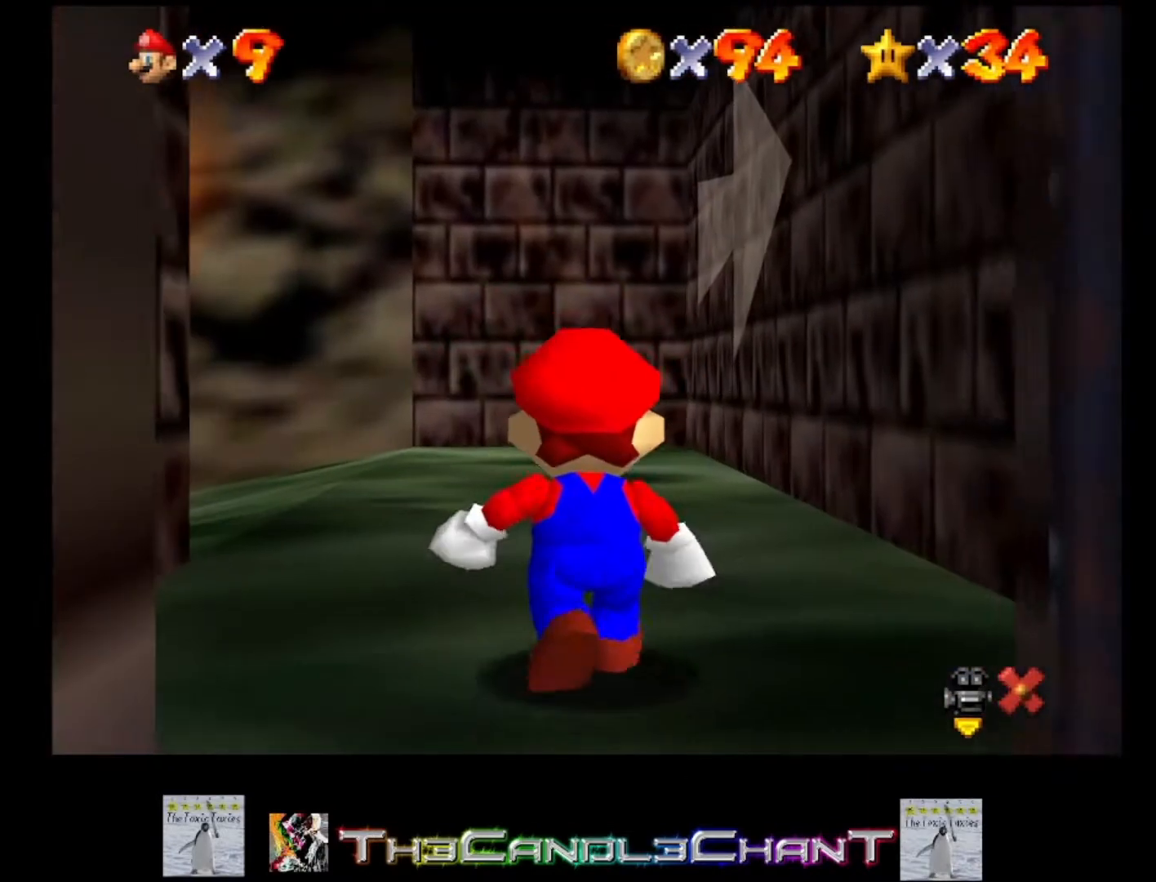
{"buttons": [], "left_stick": "up", "right_stick": "center", "events": []}
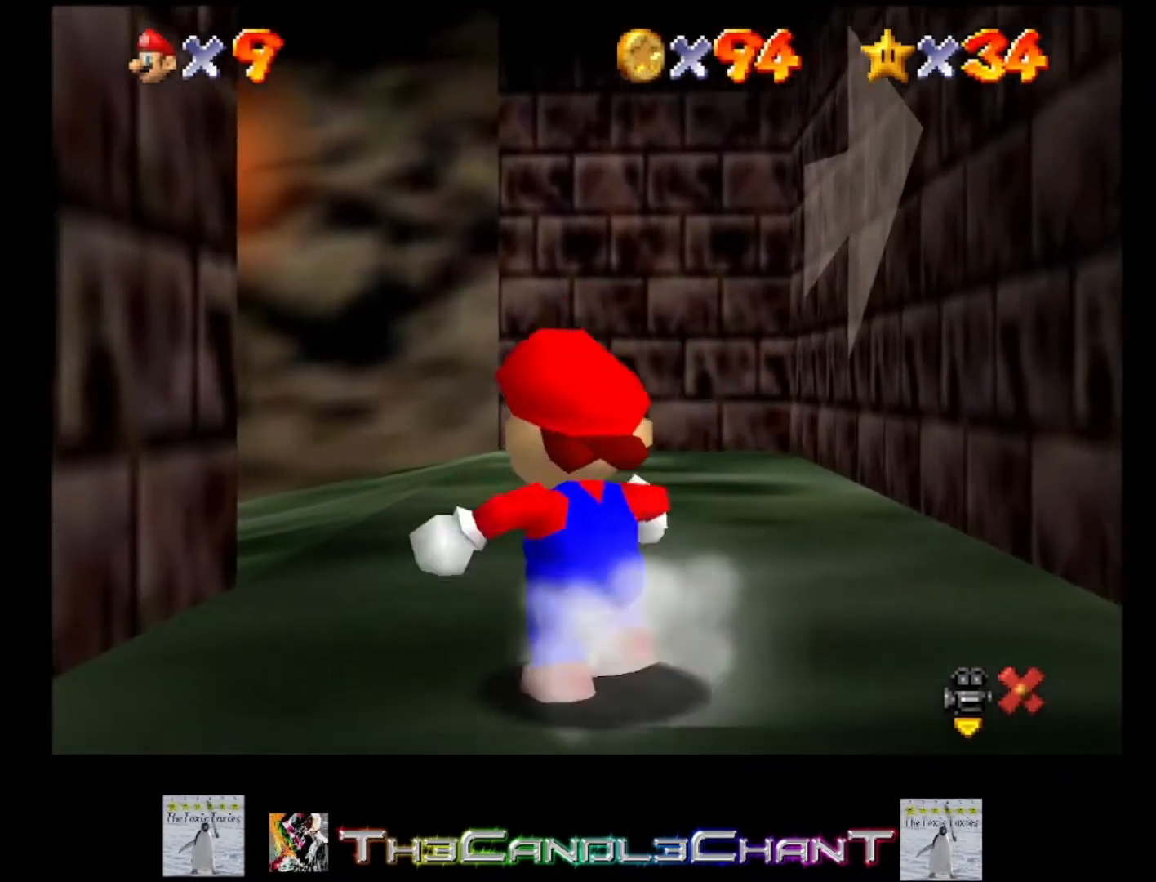
{"buttons": [], "left_stick": "up", "right_stick": "right", "events": [[67, "right_stick", "right"], [267, "right_stick", "center"], [433, "right_stick", "right"]]}
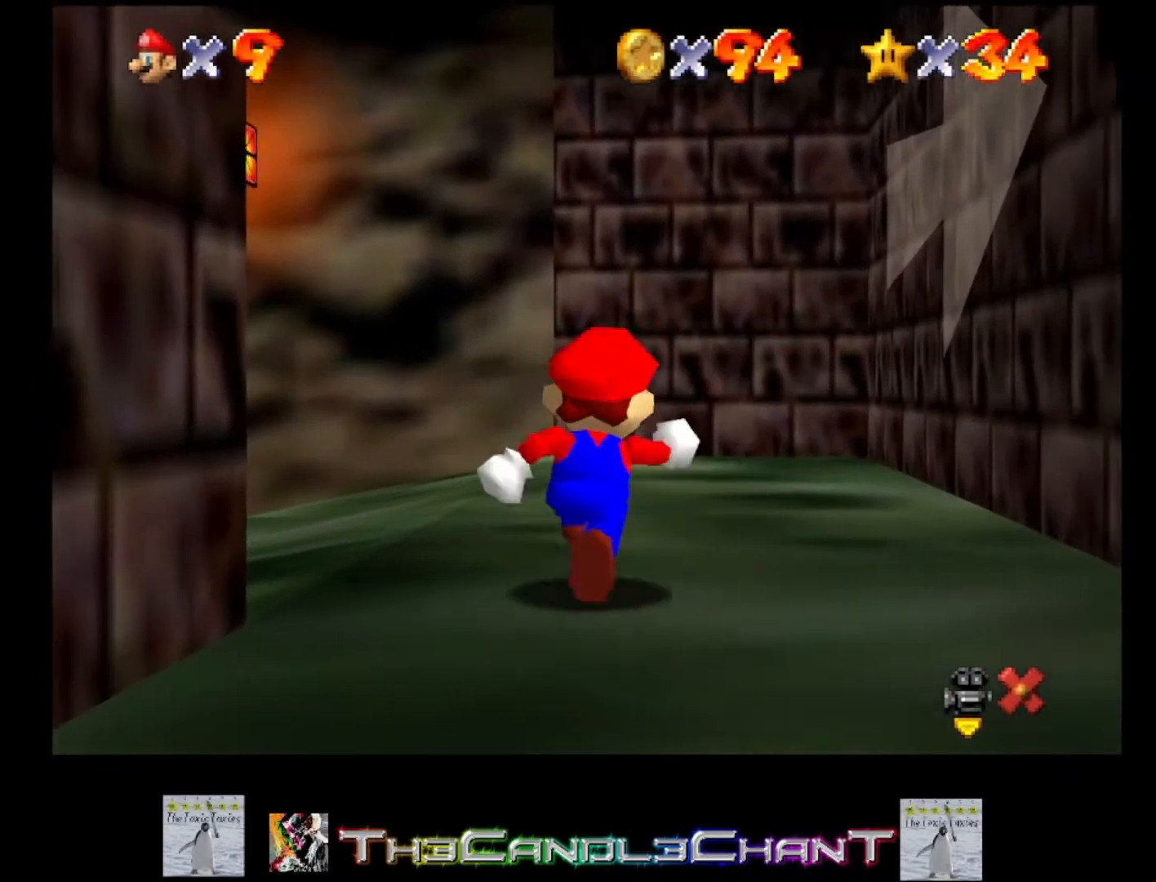
{"buttons": [], "left_stick": "up", "right_stick": "down-right", "events": [[100, "right_stick", "center"], [167, "right_stick", "right"], [500, "right_stick", "down-right"]]}
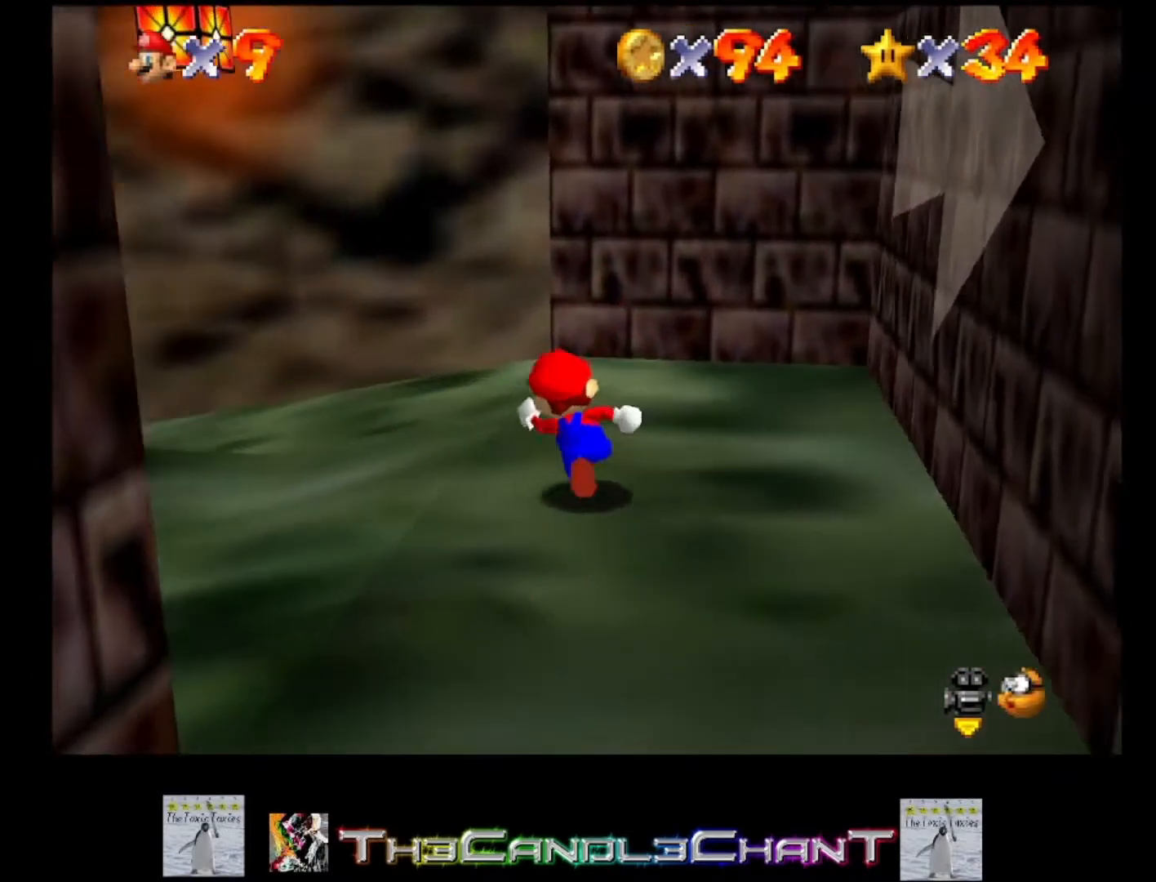
{"buttons": [], "left_stick": "up-left", "right_stick": "down-right", "events": [[133, "left_stick", "up-left"]]}
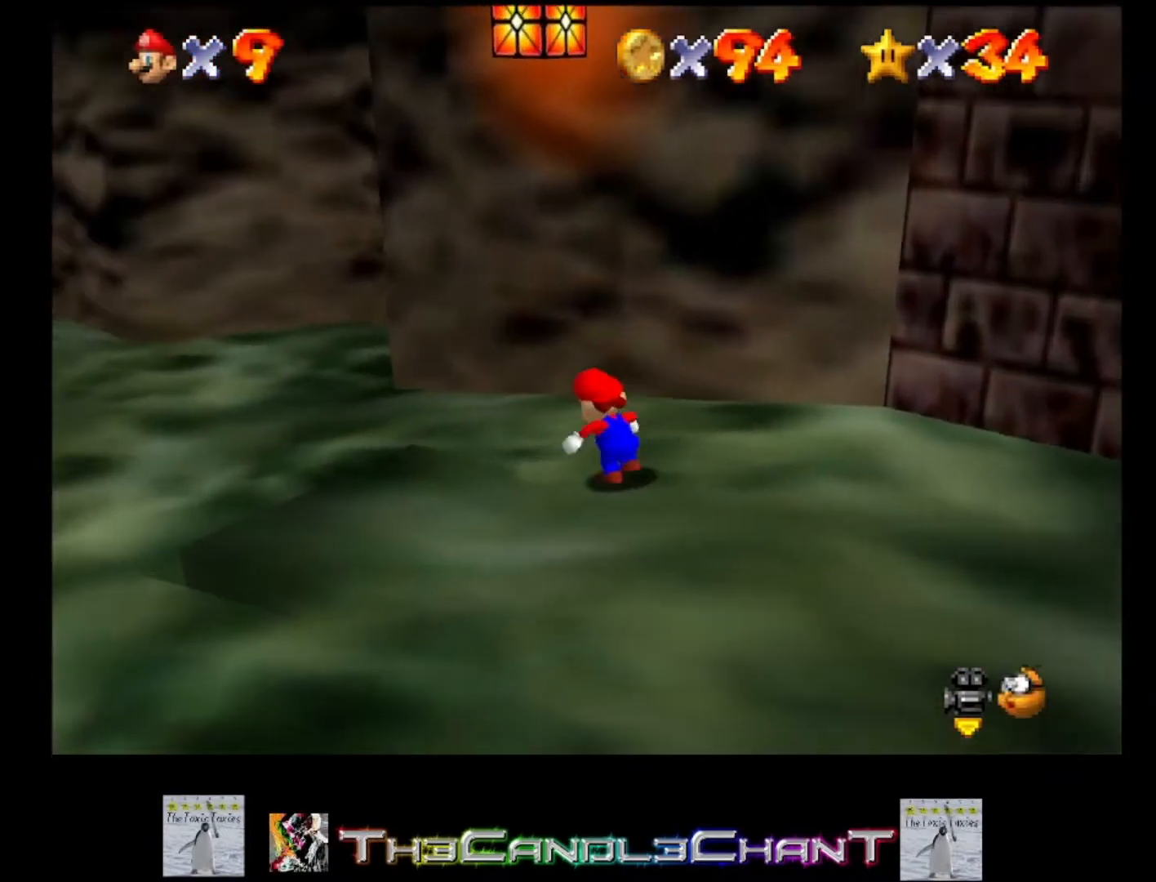
{"buttons": [], "left_stick": "up-left", "right_stick": "center", "events": [[67, "right_stick", "right"], [500, "right_stick", "center"]]}
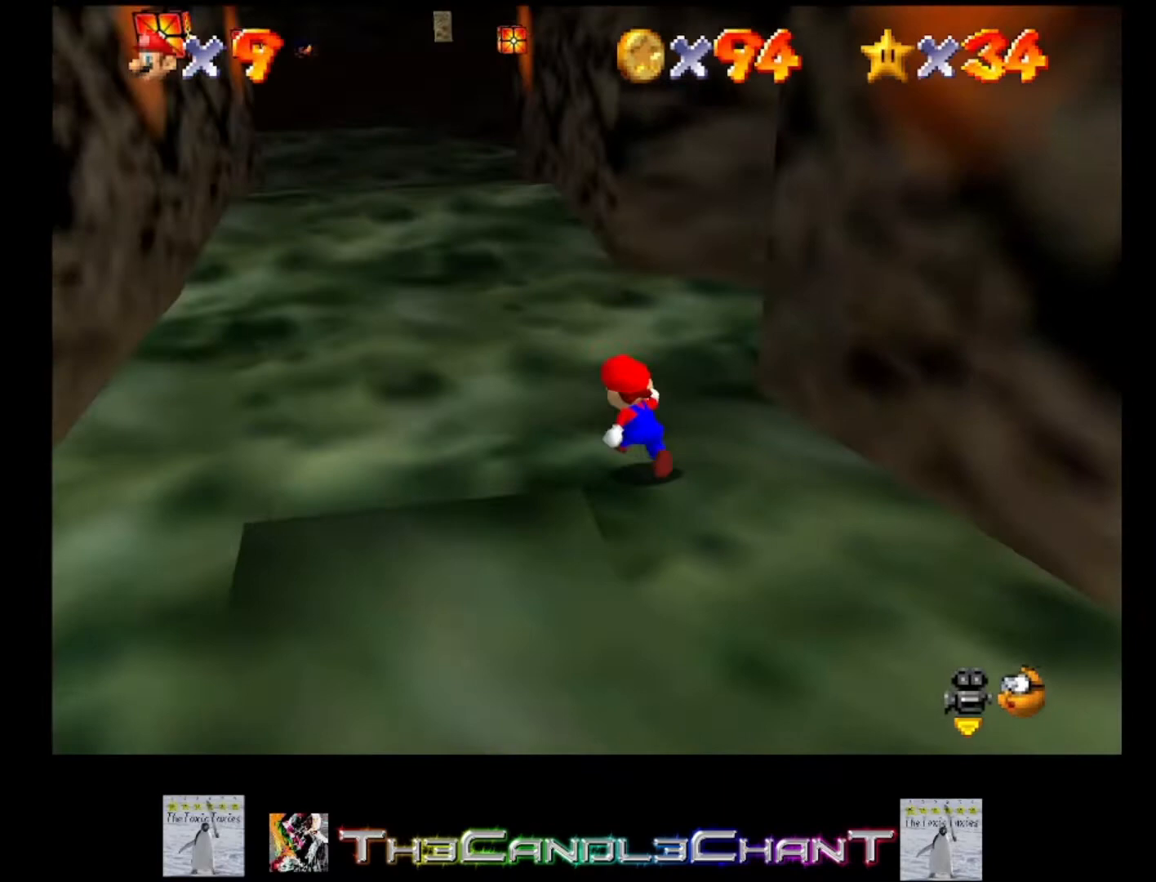
{"buttons": ["A", "L2"], "left_stick": "up", "right_stick": "center", "events": [[133, "left_stick", "up"], [433, "L2", "down"], [500, "A", "down"]]}
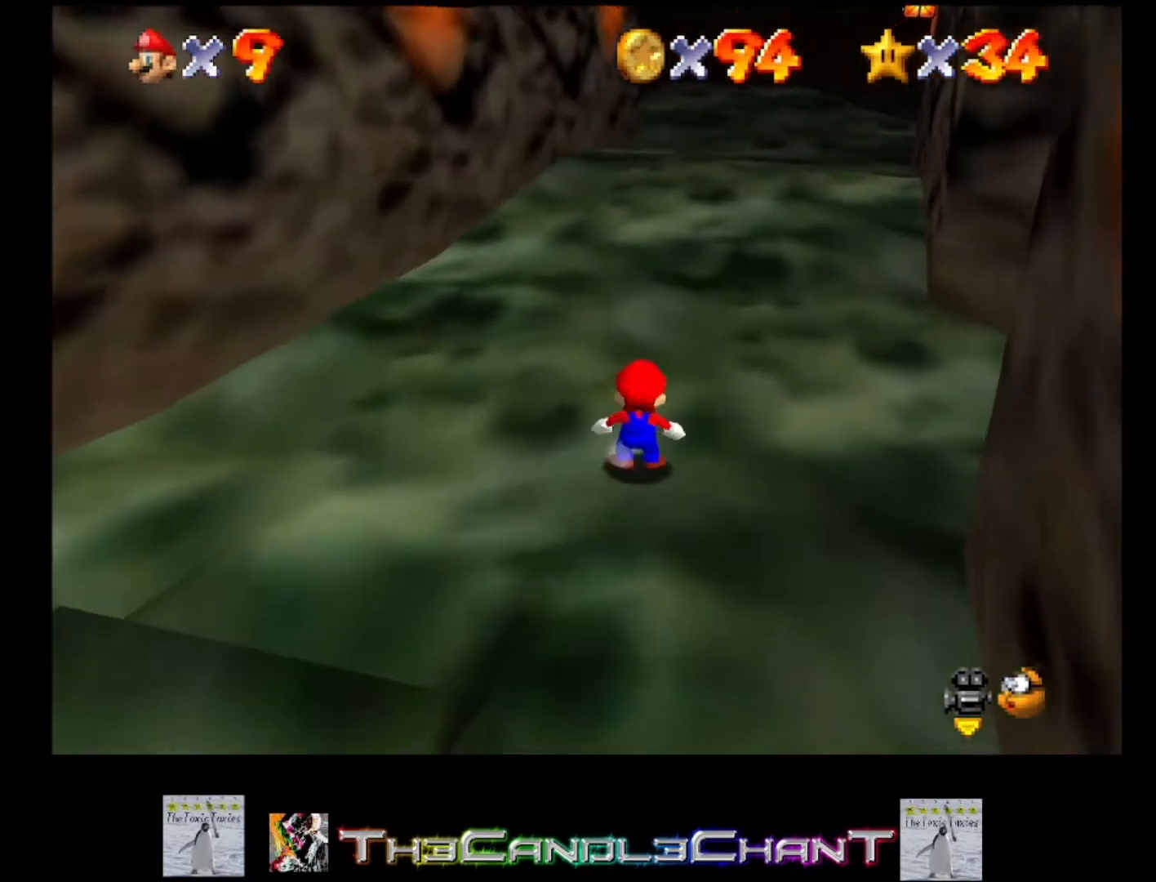
{"buttons": ["A", "L2"], "left_stick": "up-right", "right_stick": "center", "events": [[100, "A", "up"], [133, "left_stick", "up-right"], [200, "A", "down"], [300, "A", "up"], [400, "A", "down"]]}
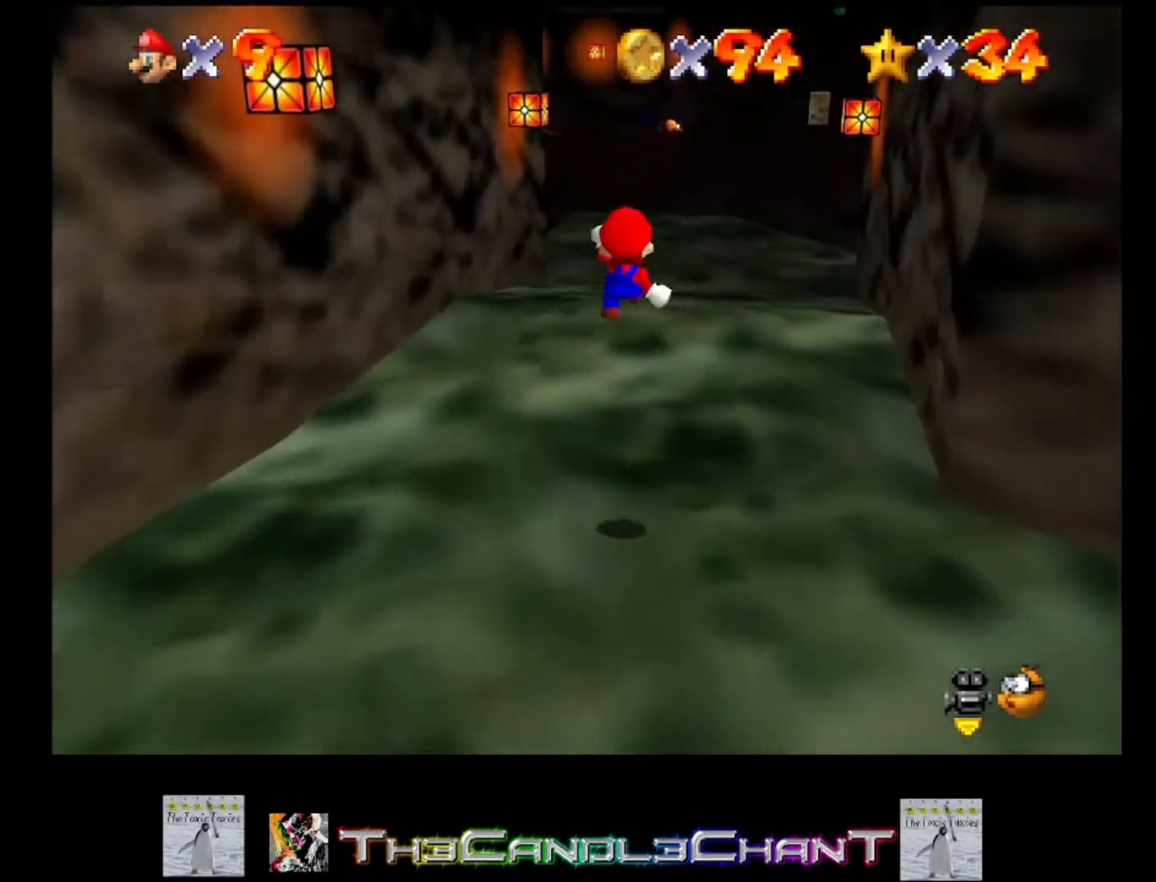
{"buttons": ["L2"], "left_stick": "up-right", "right_stick": "center", "events": [[33, "A", "up"], [133, "A", "down"], [267, "A", "up"], [367, "A", "down"], [467, "A", "up"]]}
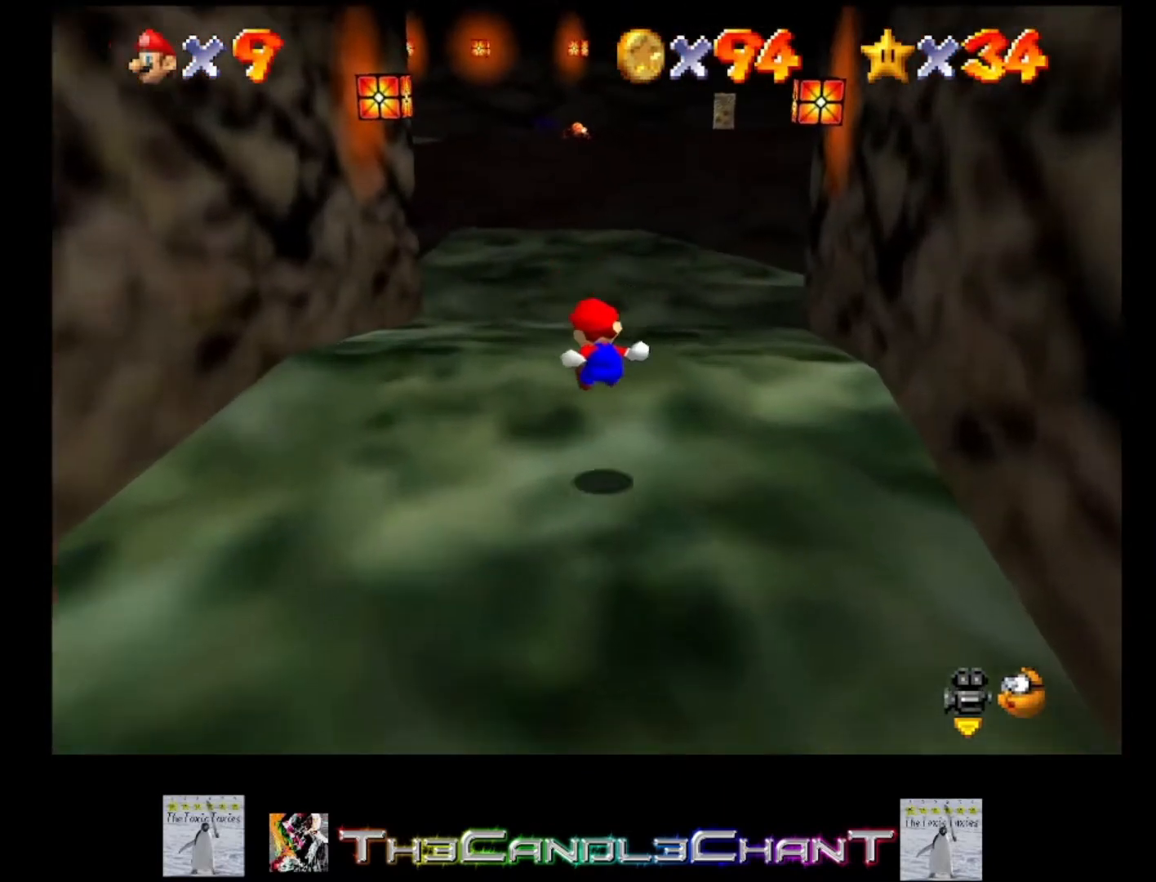
{"buttons": ["L2"], "left_stick": "right", "right_stick": "center", "events": [[67, "A", "down"], [167, "A", "up"], [233, "A", "down"], [367, "A", "up"], [467, "left_stick", "right"]]}
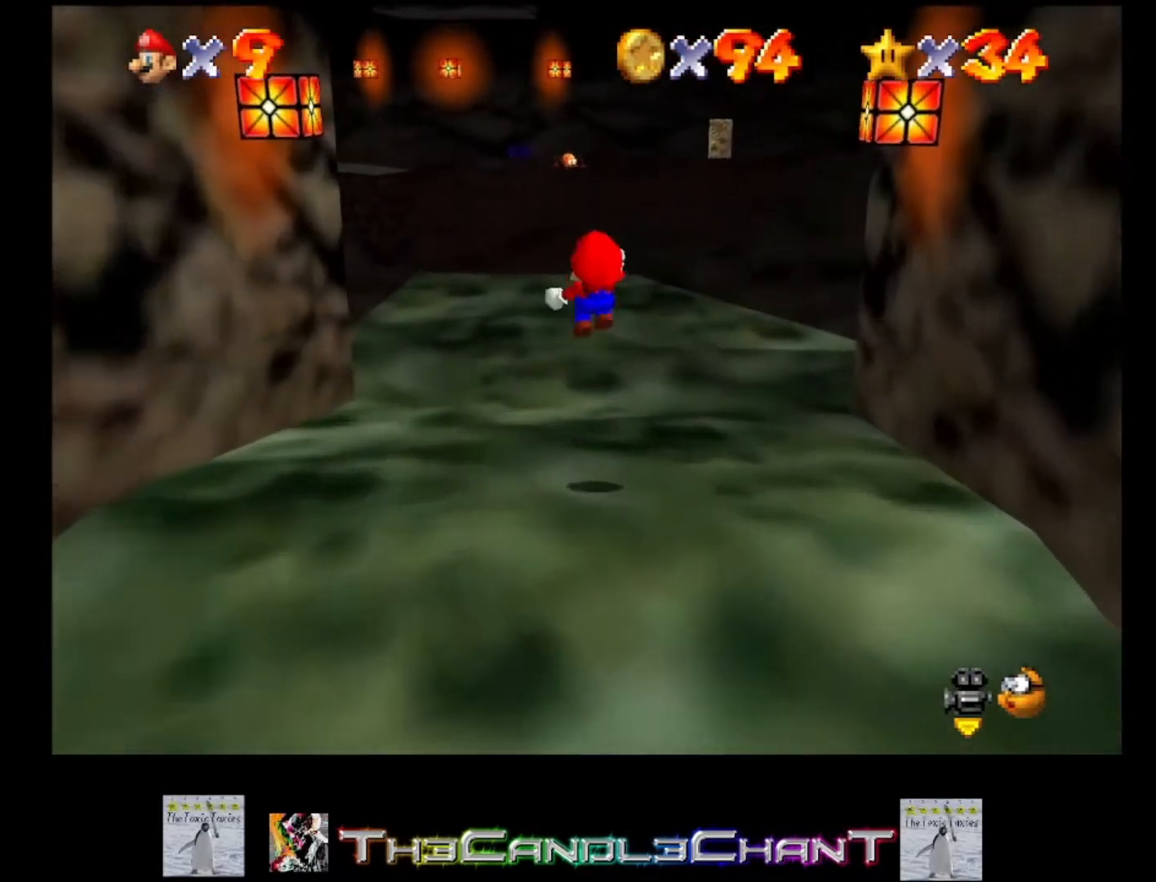
{"buttons": [], "left_stick": "down-right", "right_stick": "center", "events": [[100, "left_stick", "down-right"], [167, "L2", "up"]]}
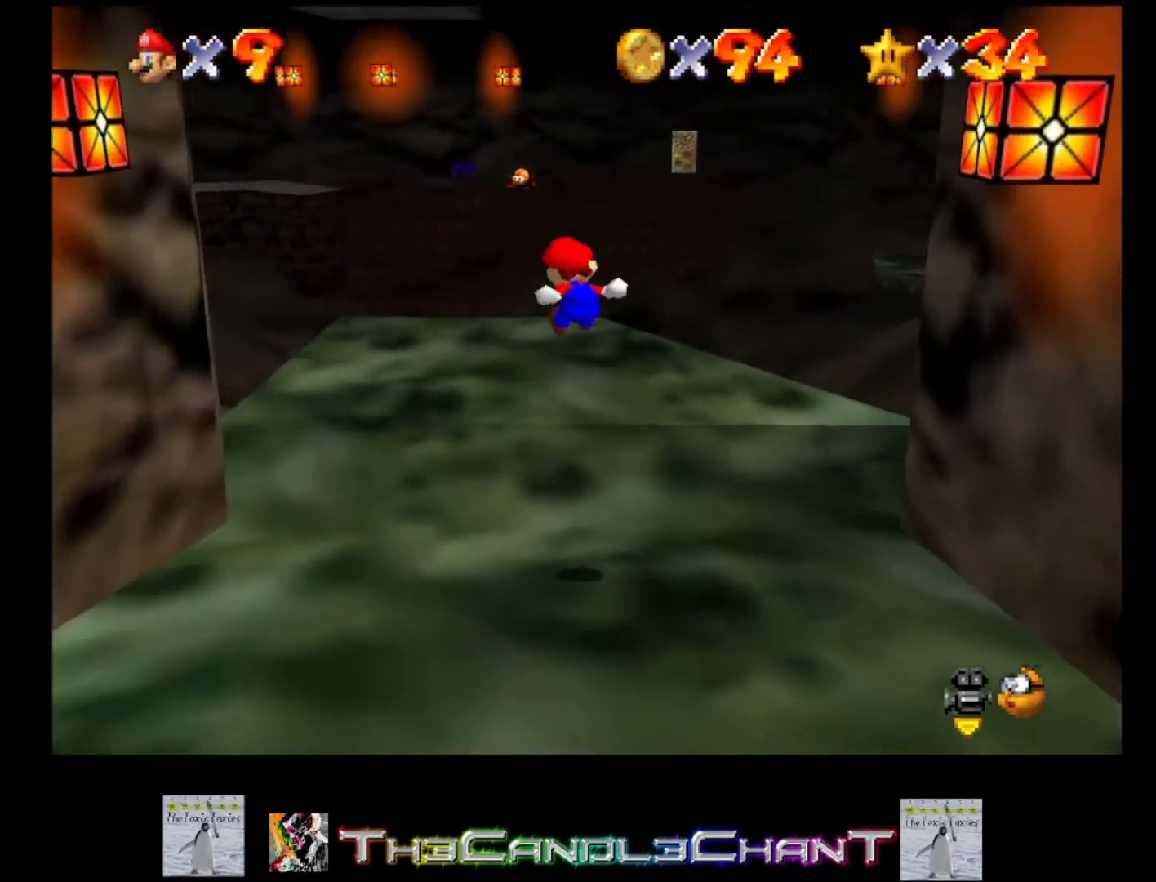
{"buttons": [], "left_stick": "up", "right_stick": "center", "events": [[100, "left_stick", "up-right"], [100, "right_stick", "down-right"], [200, "left_stick", "up"], [300, "right_stick", "center"]]}
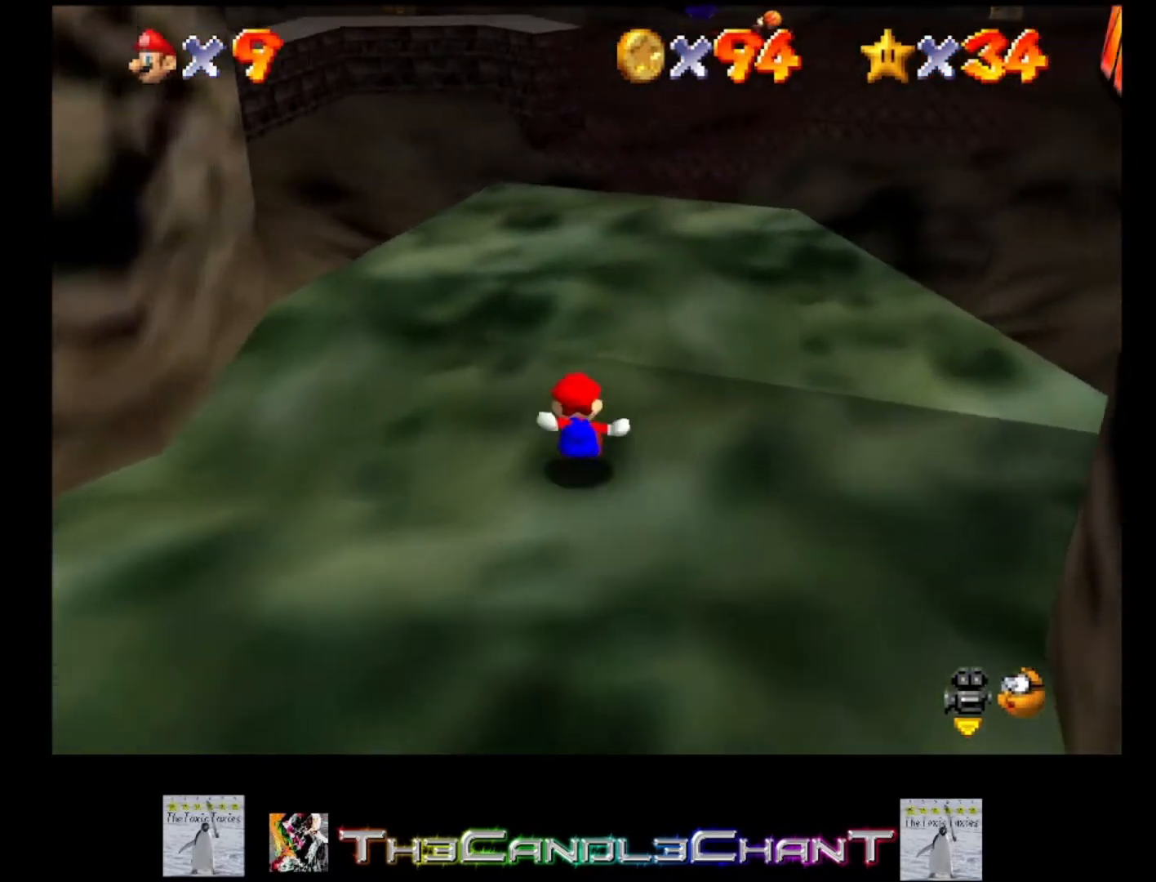
{"buttons": [], "left_stick": "up", "right_stick": "center", "events": []}
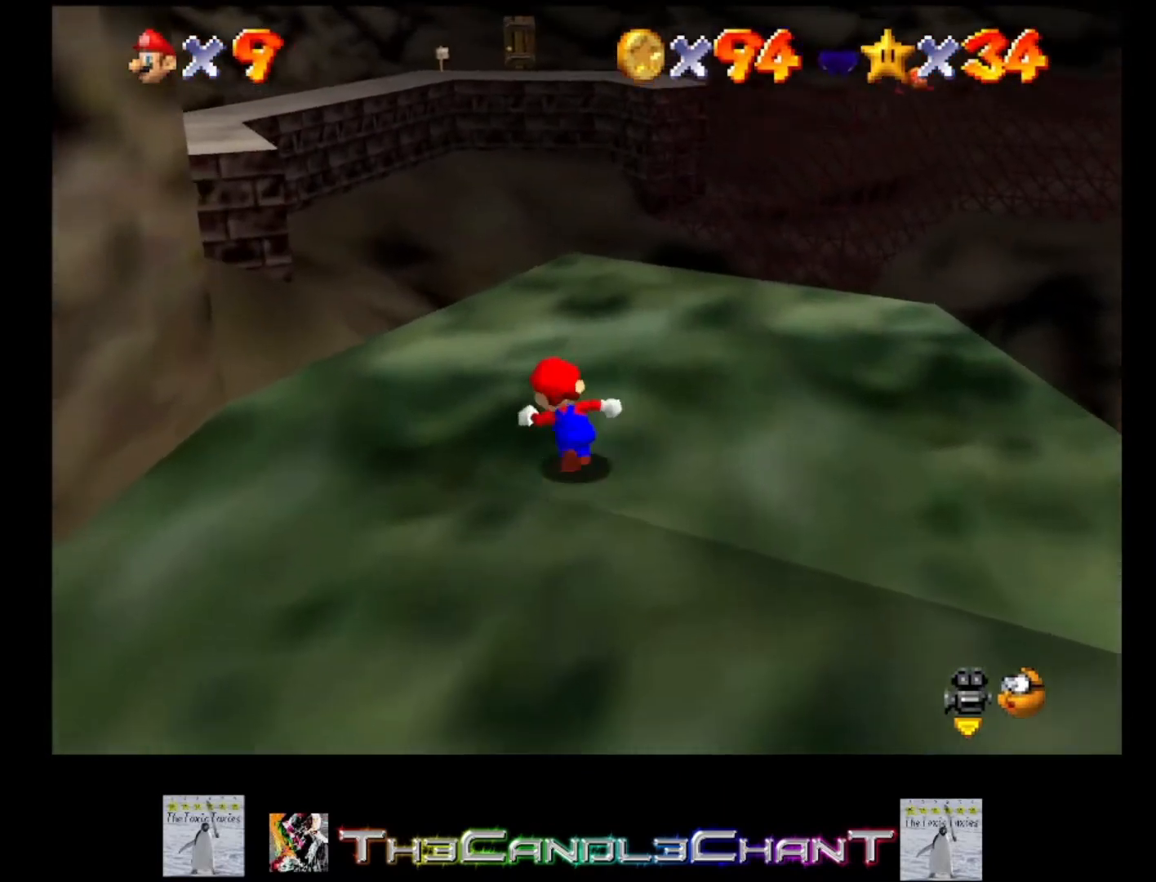
{"buttons": ["A", "L2"], "left_stick": "up", "right_stick": "center", "events": [[33, "left_stick", "up-left"], [267, "L2", "down"], [300, "A", "down"], [467, "left_stick", "up"]]}
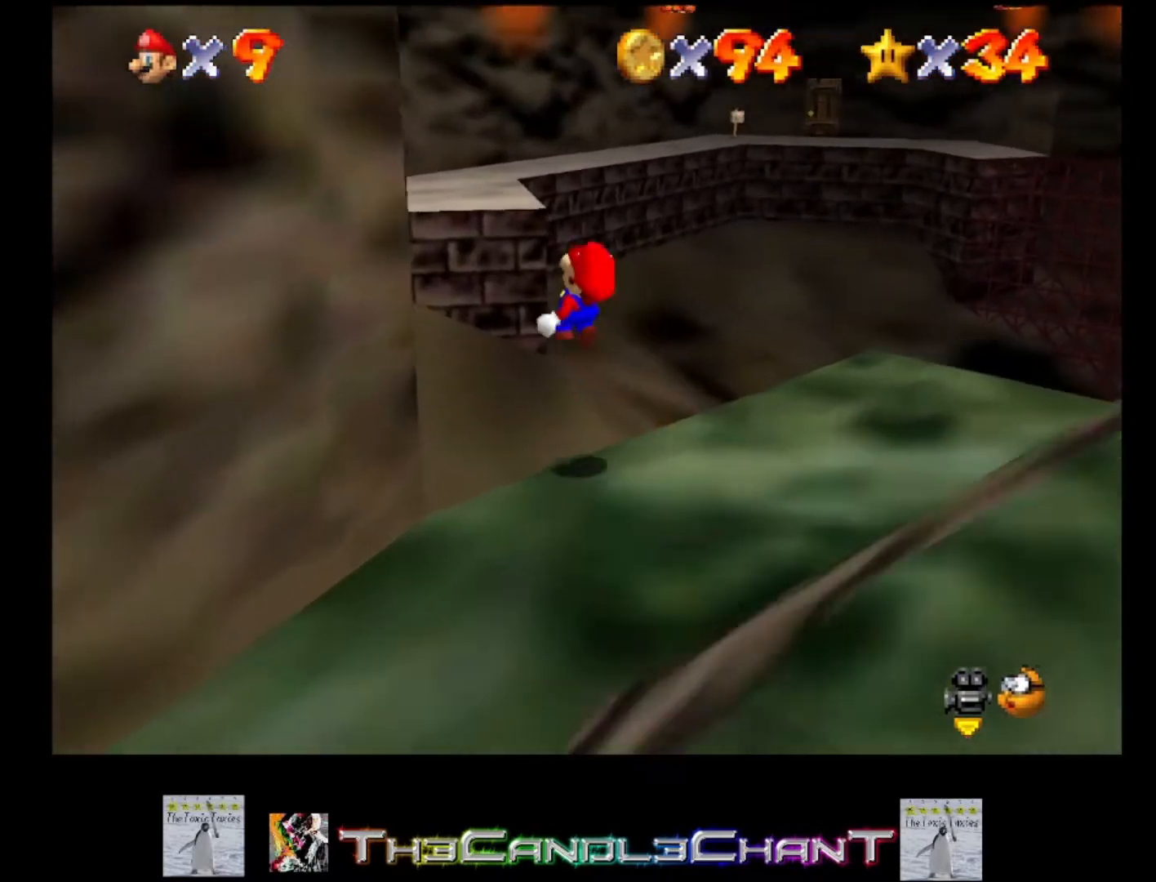
{"buttons": ["A", "L2"], "left_stick": "up", "right_stick": "center", "events": []}
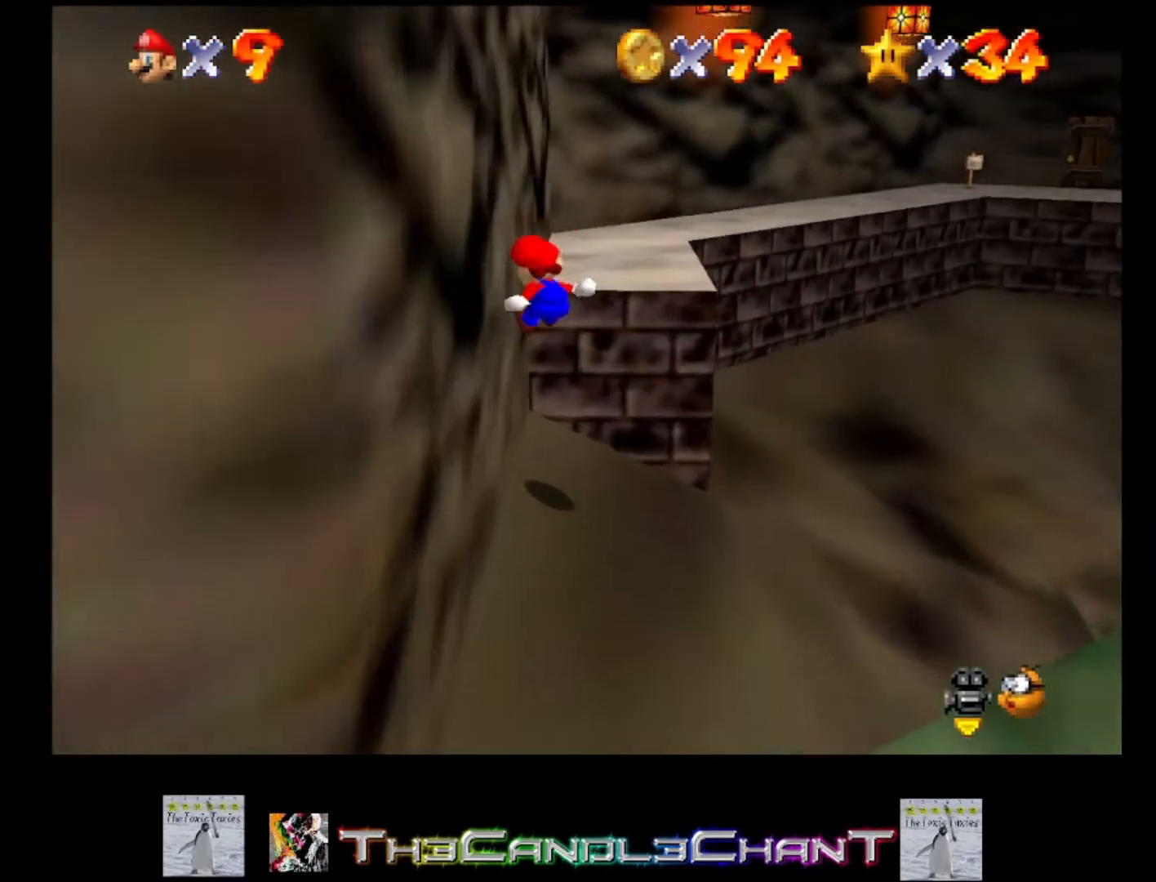
{"buttons": ["L2"], "left_stick": "up-left", "right_stick": "center", "events": [[100, "A", "up"], [167, "A", "down"], [300, "A", "up"], [367, "A", "down"], [500, "A", "up"], [500, "left_stick", "up-left"]]}
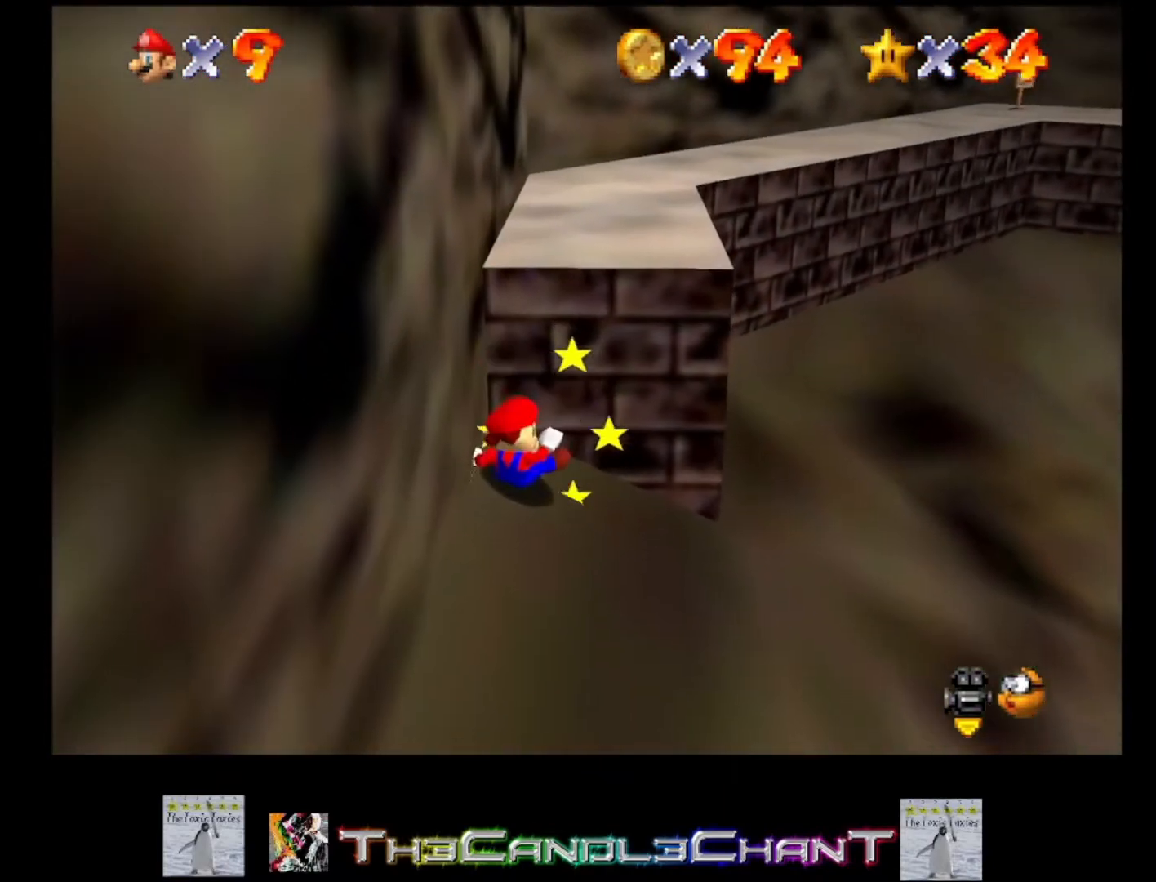
{"buttons": [], "left_stick": "center", "right_stick": "center", "events": [[33, "A", "down"], [267, "A", "up"], [400, "L2", "up"], [467, "left_stick", "center"]]}
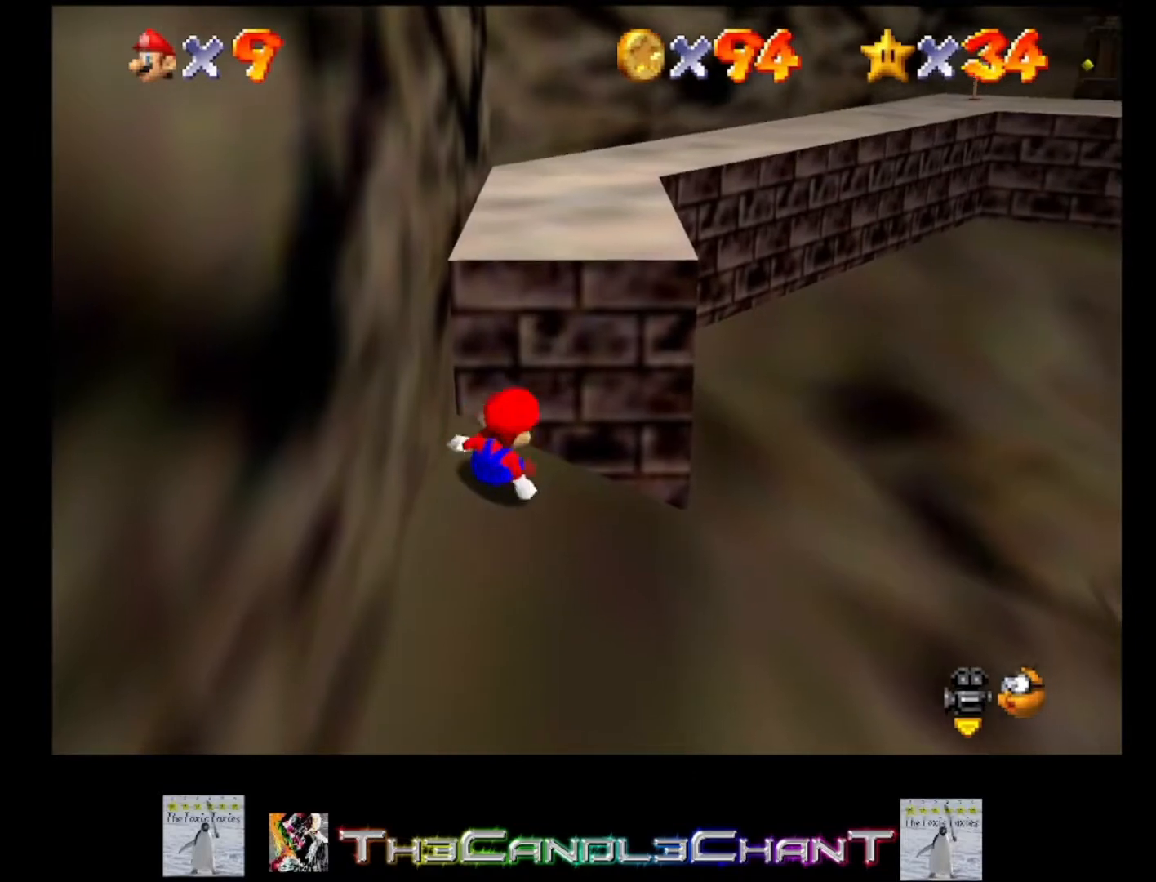
{"buttons": [], "left_stick": "up-left", "right_stick": "center", "events": [[167, "left_stick", "up-left"], [333, "A", "down"], [467, "A", "up"]]}
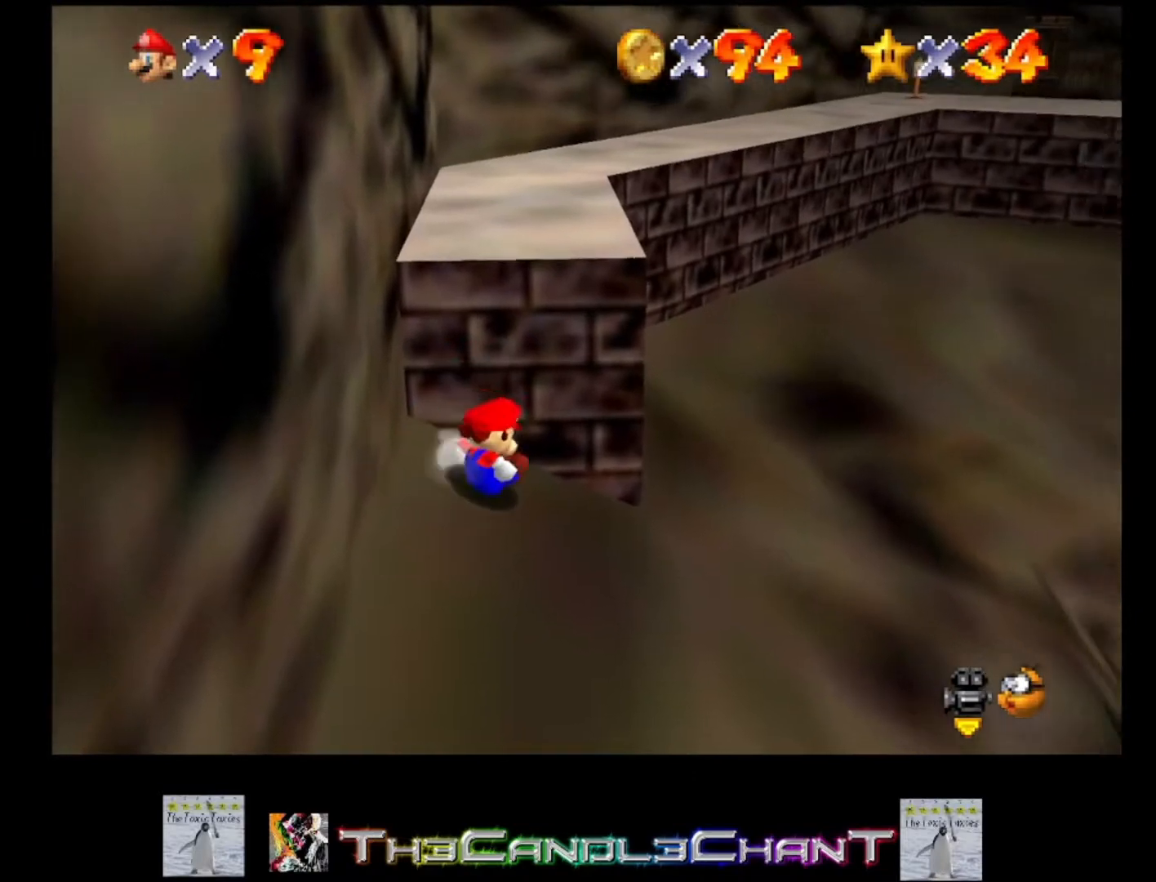
{"buttons": ["A"], "left_stick": "left", "right_stick": "center", "events": [[33, "A", "down"], [200, "A", "up"], [267, "A", "down"], [367, "left_stick", "left"]]}
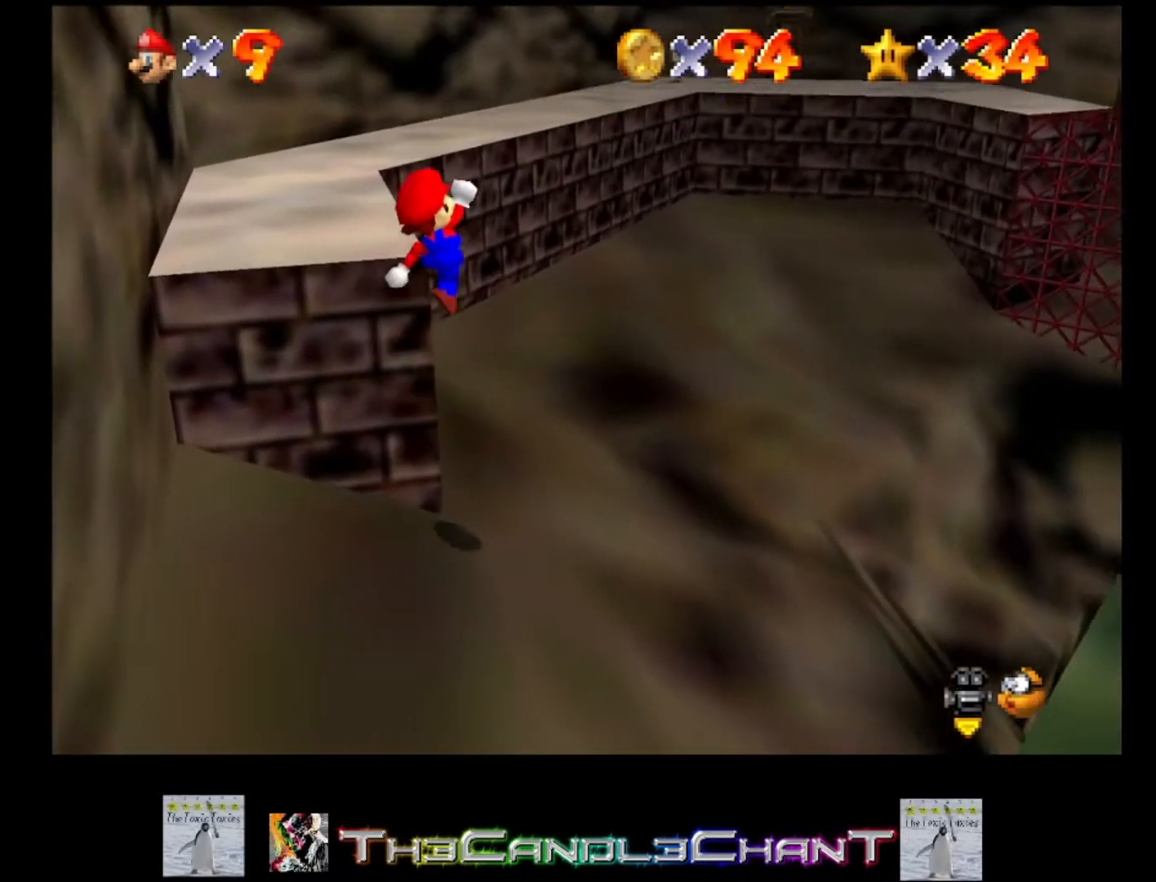
{"buttons": [], "left_stick": "left", "right_stick": "center", "events": [[500, "A", "up"]]}
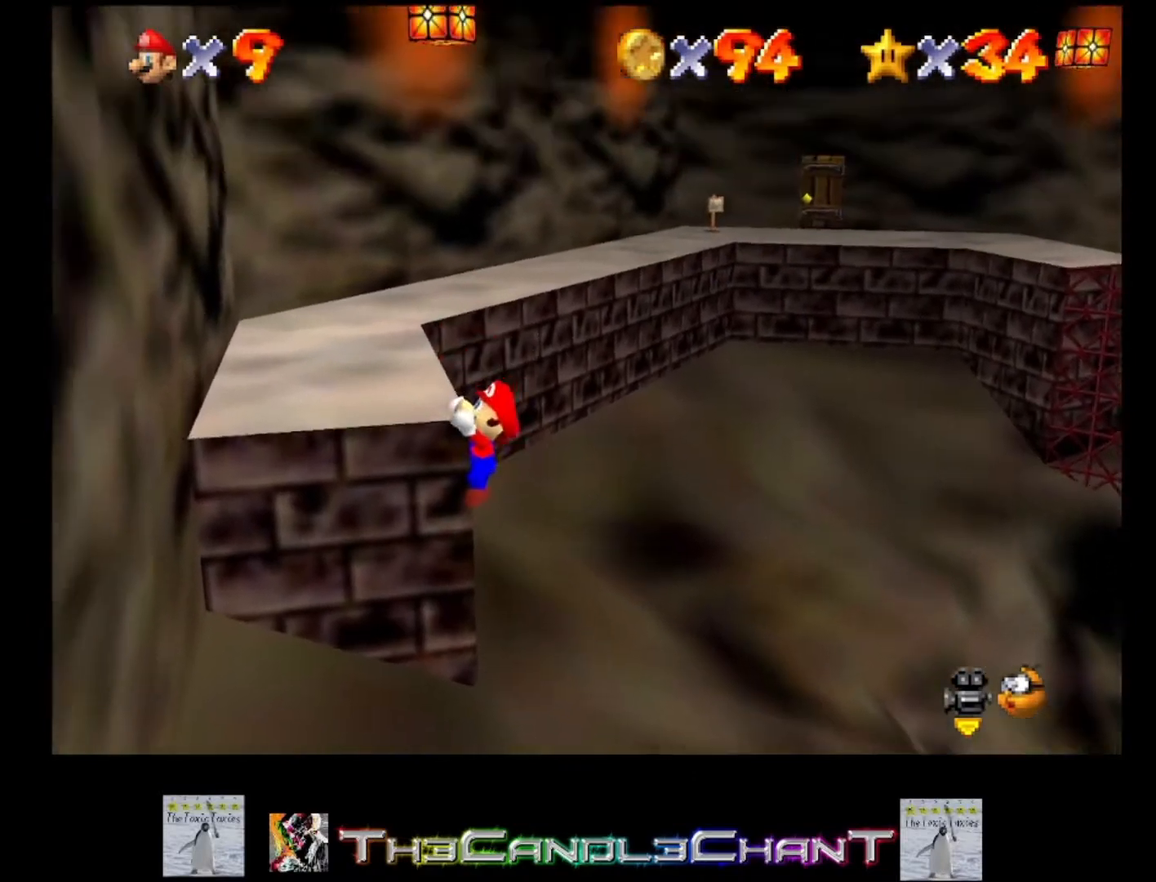
{"buttons": [], "left_stick": "left", "right_stick": "center", "events": [[33, "A", "down"], [367, "A", "up"]]}